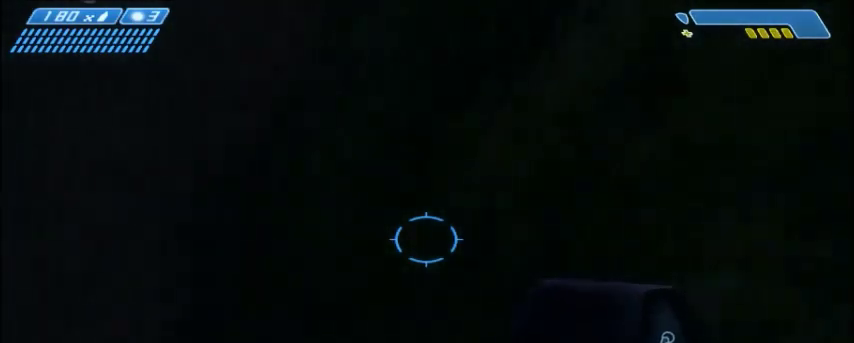
Gameplay with keyboard and mouse; each line is a JSON object with the keys and mouse buttons held at the frame after it. "events" lists presses ("down") and releases ("up") of "1", "2", "3", "4", "5", "a", "alt", "c", "ctrl", "d", "e", "f", "q", "r", "s", "shift", "space", "tab", "v", "w", "x", "z", "mouse_left", "mouse_middle", "mouse_right", "mouse_wheel_up" and "mouse_wheel_down" between this image and that frame as [ms after this image, input, new state], when the widget could be followed in between. "mouse_left", "mouse_middle", "mouse_right", "mouse_wheel_up", "mouse_wheel_down" = the "left", "middle", "right", "wheel_up", "wheel_down" buttons of the "mouse" list. No other keys are recorded. Mouse movement is not recorded.
{"keys": ["space", "w"], "mouse": [], "events": []}
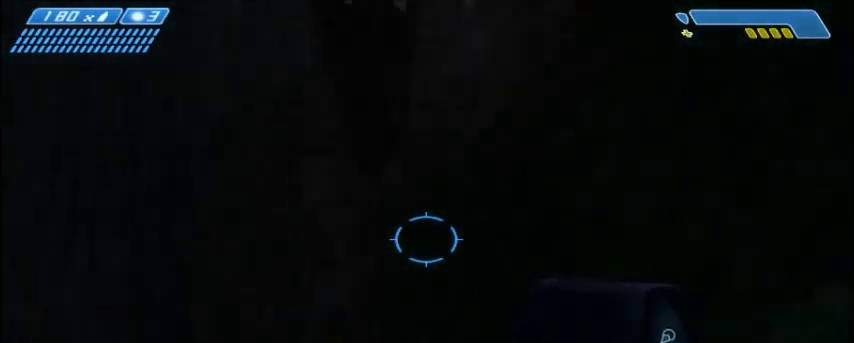
{"keys": ["w"], "mouse": [], "events": [[34, "space", "up"]]}
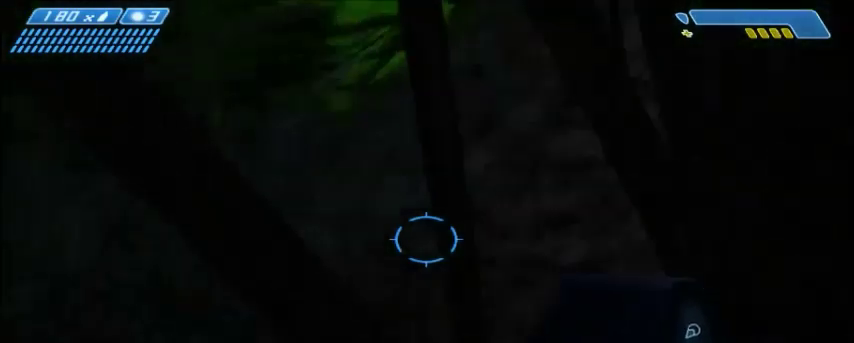
{"keys": [], "mouse": [], "events": [[434, "w", "up"]]}
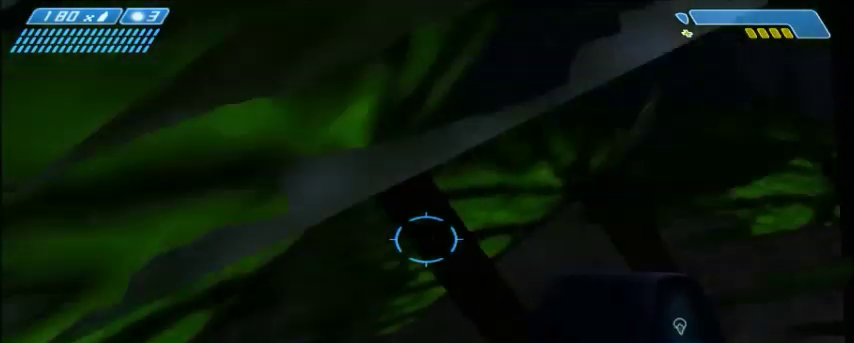
{"keys": [], "mouse": [], "events": []}
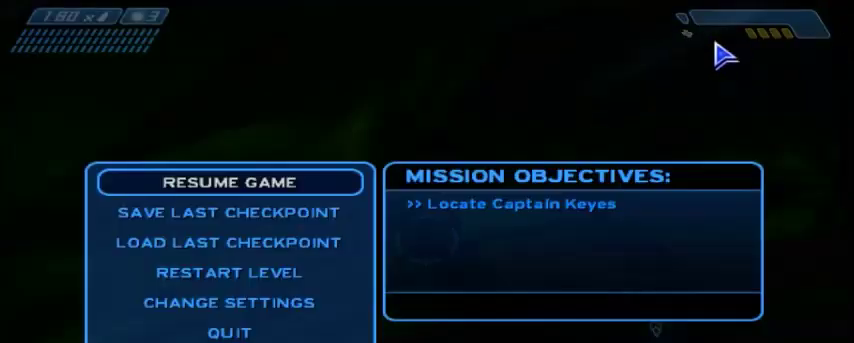
{"keys": [], "mouse": [], "events": []}
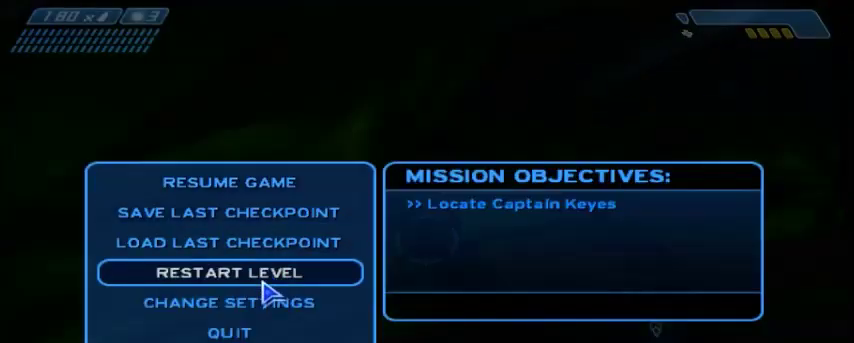
{"keys": [], "mouse": [], "events": [[334, "mouse_left", "down"], [434, "mouse_left", "up"]]}
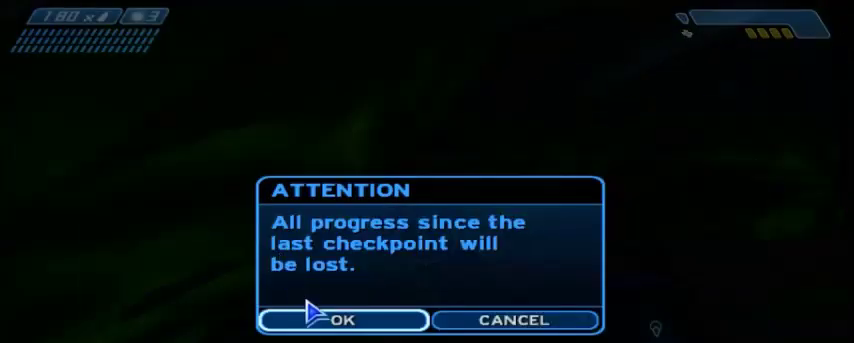
{"keys": [], "mouse": [], "events": [[334, "mouse_left", "down"], [400, "mouse_left", "up"]]}
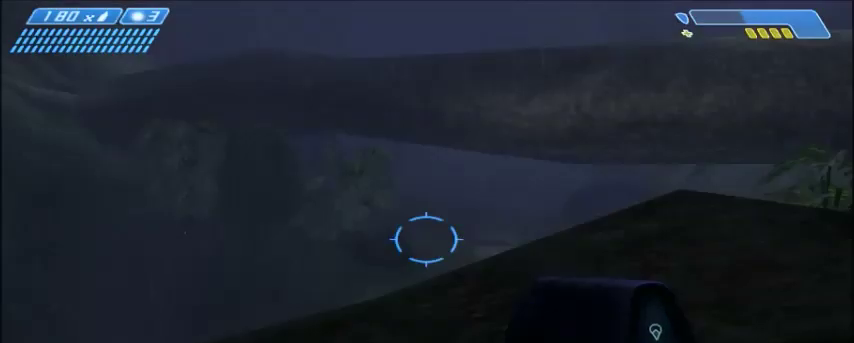
{"keys": ["w"], "mouse": [], "events": [[367, "w", "down"]]}
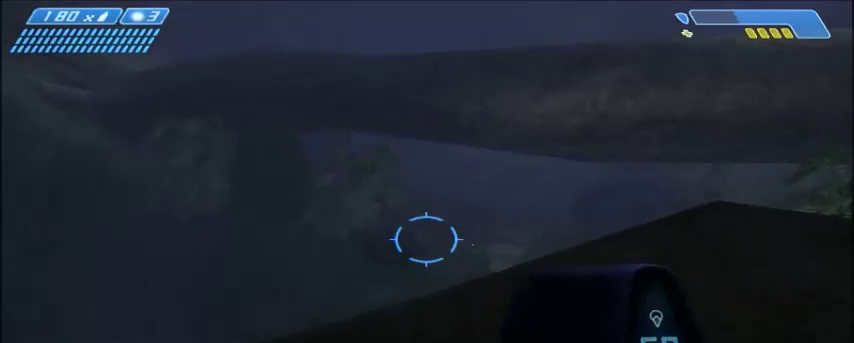
{"keys": ["s"], "mouse": [], "events": [[33, "w", "up"], [334, "s", "down"]]}
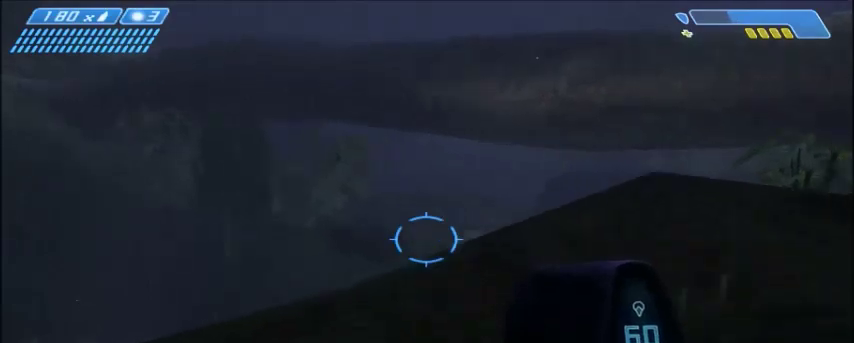
{"keys": ["w"], "mouse": [], "events": [[134, "s", "up"], [367, "w", "down"]]}
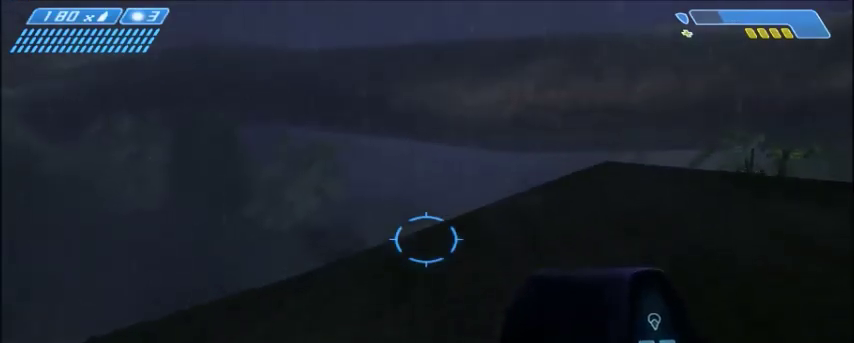
{"keys": ["w"], "mouse": [], "events": [[233, "space", "down"], [400, "space", "up"]]}
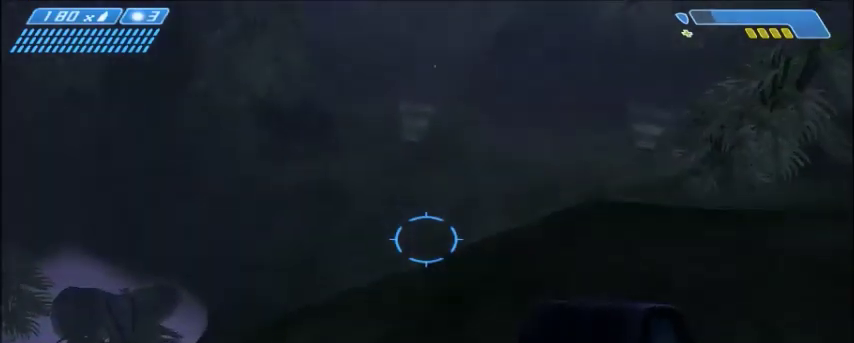
{"keys": ["w"], "mouse": [], "events": []}
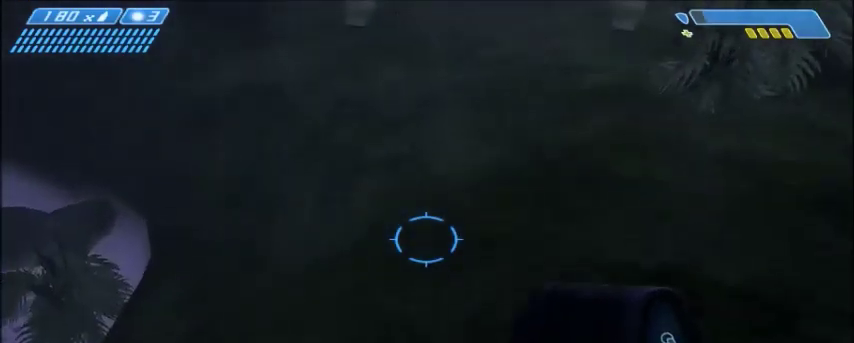
{"keys": ["w"], "mouse": [], "events": []}
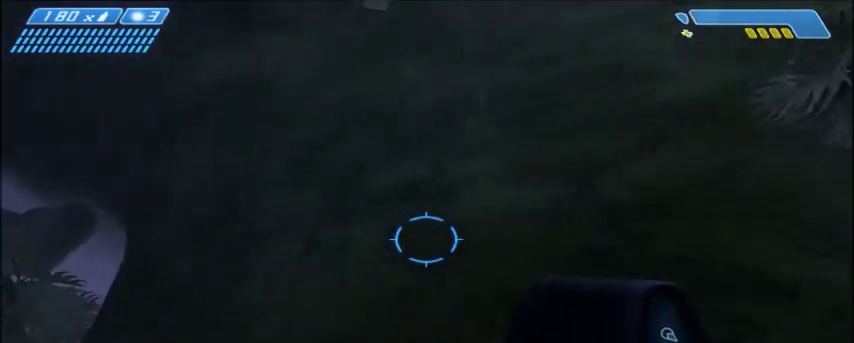
{"keys": ["shift", "w"], "mouse": [], "events": [[67, "shift", "down"]]}
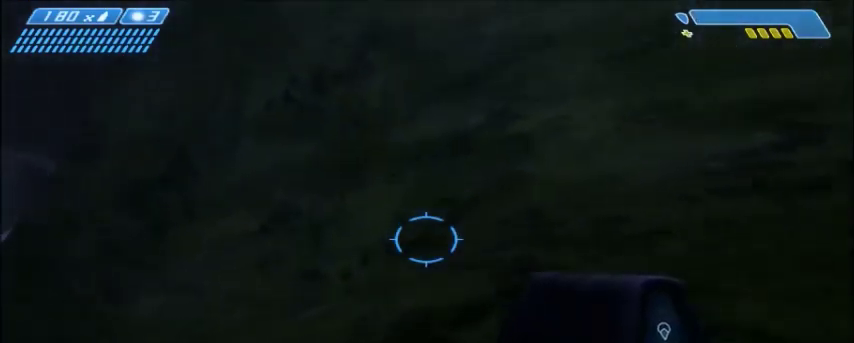
{"keys": ["w"], "mouse": [], "events": [[233, "shift", "up"]]}
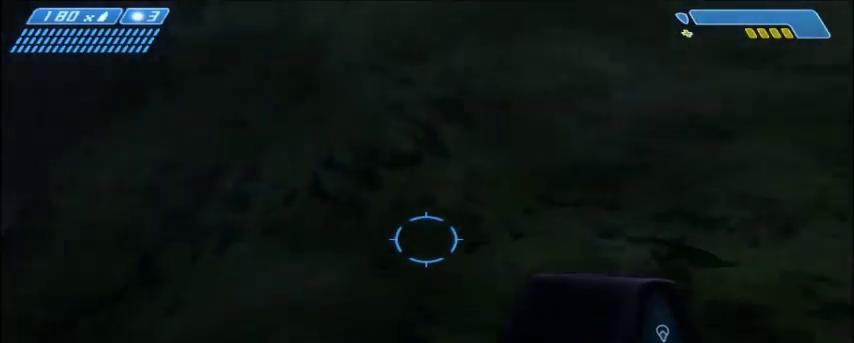
{"keys": ["w"], "mouse": [], "events": [[134, "q", "down"], [234, "q", "up"]]}
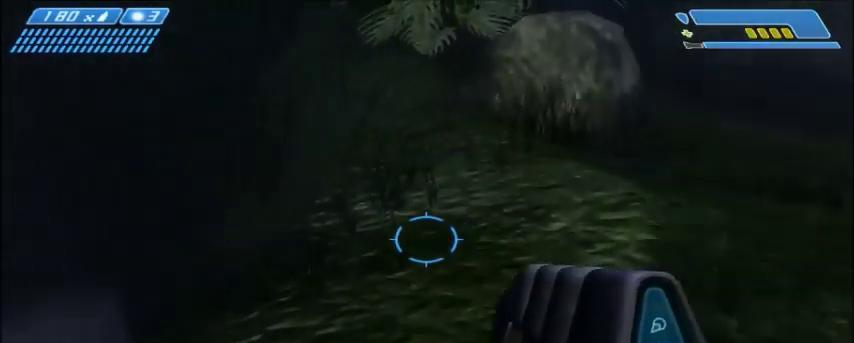
{"keys": ["w"], "mouse": [], "events": []}
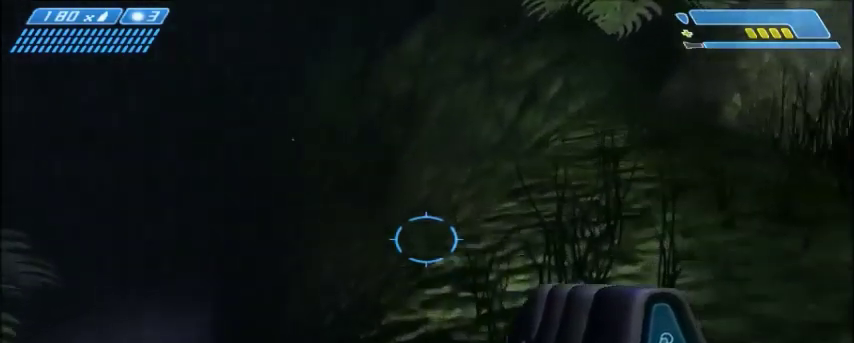
{"keys": ["w"], "mouse": [], "events": [[67, "w", "up"], [468, "w", "down"]]}
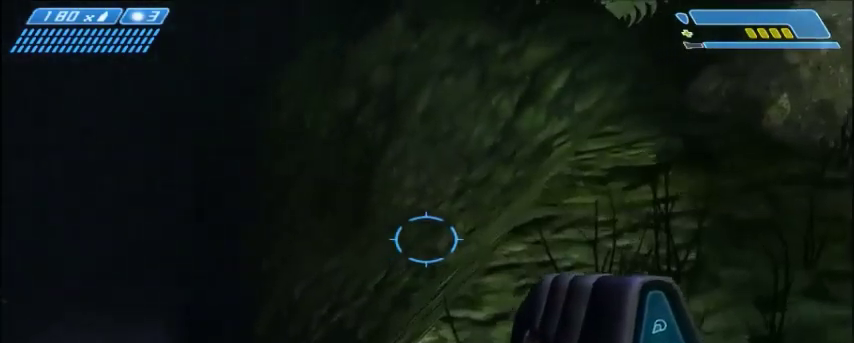
{"keys": [], "mouse": [], "events": [[133, "w", "up"]]}
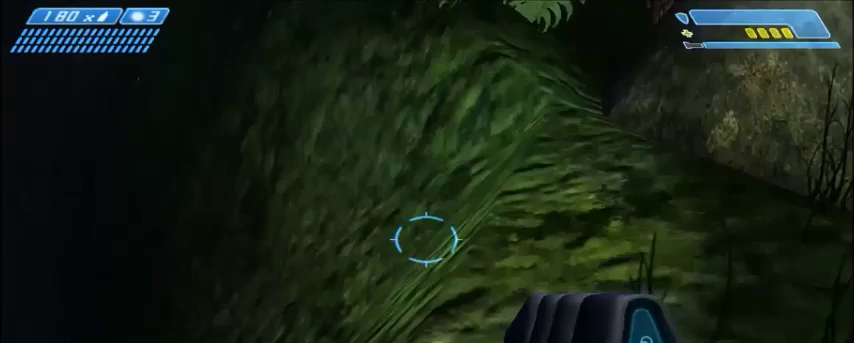
{"keys": [], "mouse": [], "events": []}
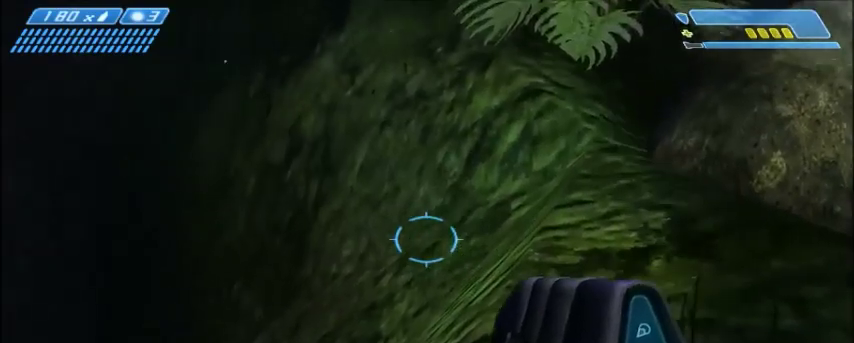
{"keys": [], "mouse": [], "events": []}
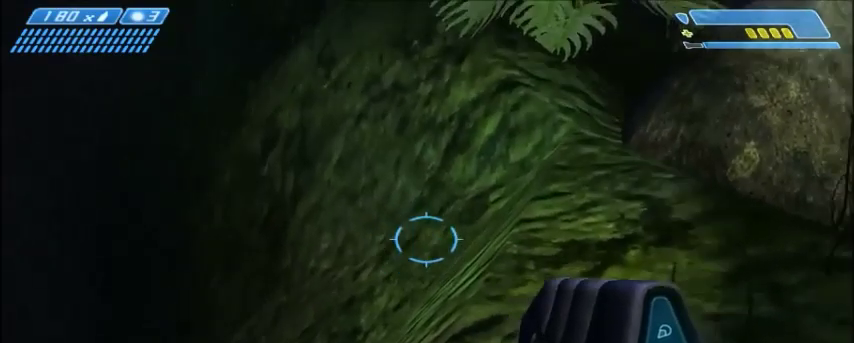
{"keys": [], "mouse": [], "events": []}
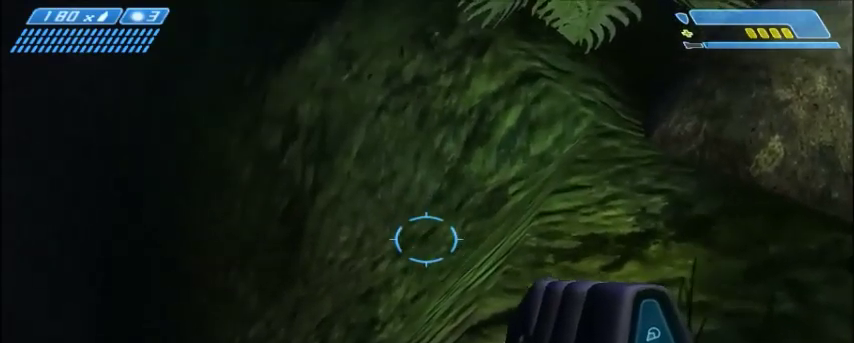
{"keys": [], "mouse": [], "events": []}
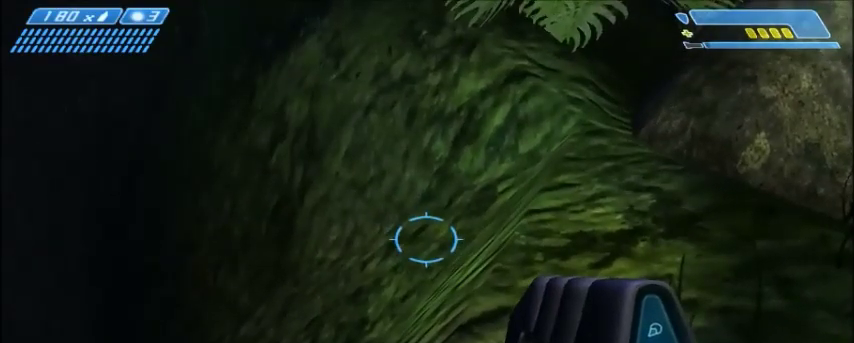
{"keys": [], "mouse": [], "events": []}
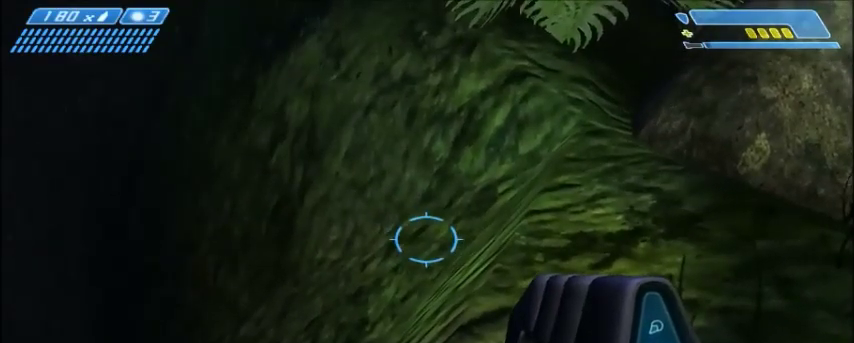
{"keys": [], "mouse": [], "events": []}
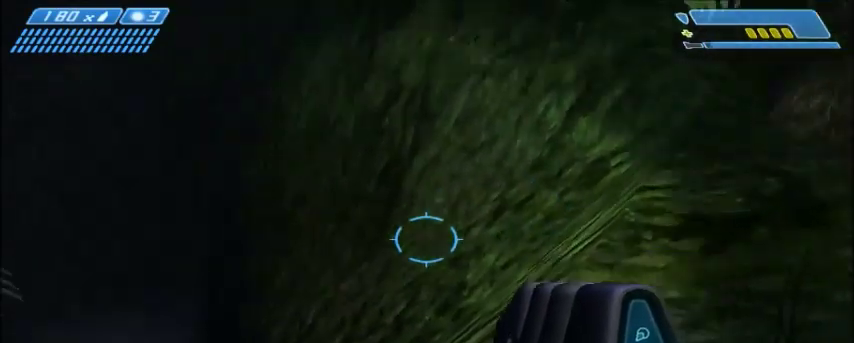
{"keys": [], "mouse": [], "events": []}
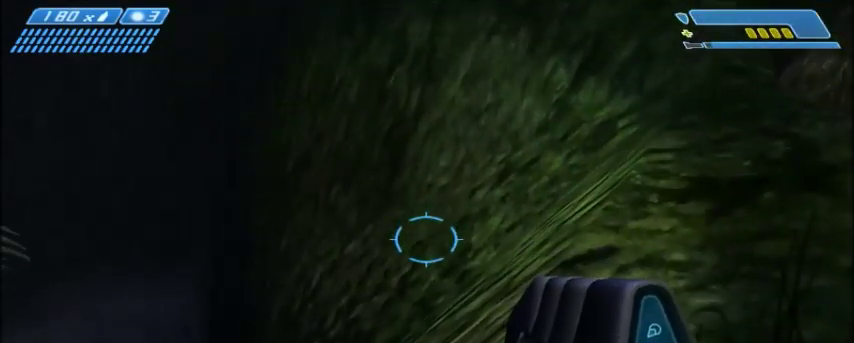
{"keys": [], "mouse": [], "events": [[200, "s", "down"], [300, "d", "down"], [367, "d", "up"], [367, "s", "up"]]}
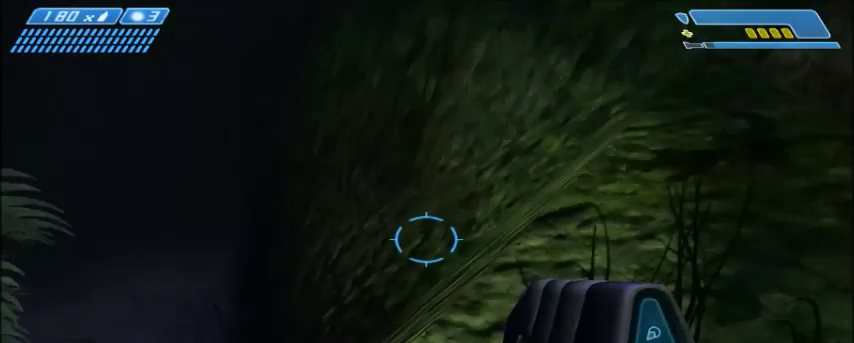
{"keys": [], "mouse": [], "events": [[200, "d", "down"], [200, "s", "down"], [300, "d", "up"], [300, "s", "up"]]}
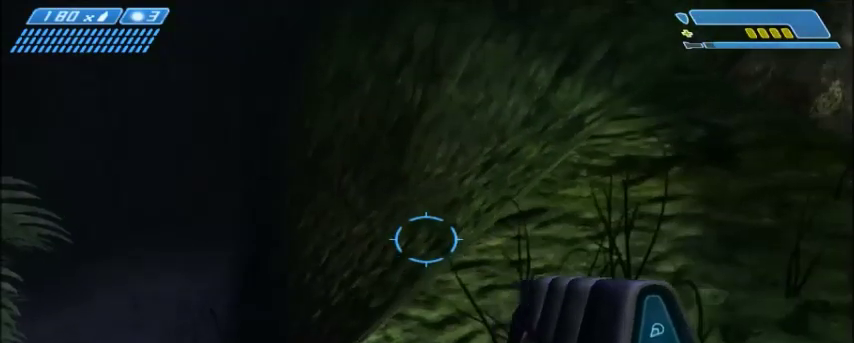
{"keys": [], "mouse": [], "events": [[66, "s", "down"], [200, "s", "up"]]}